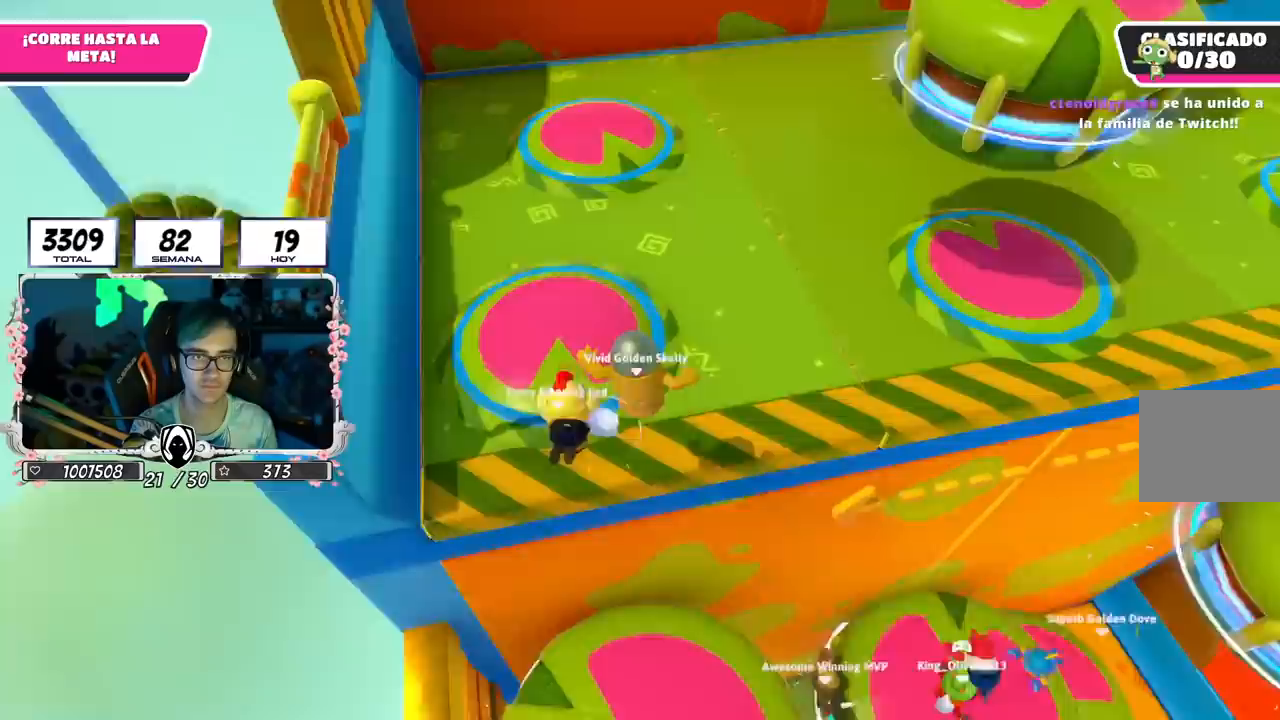
Gameplay with a controller (PlayStation layout); each line is a JSON object with the inputs held at the frame after it. "events" lists button and stick changes between this image and that frame as [ms after this image, input, new state], when the widget could be followed in between.
{"buttons": [], "left_stick": "left", "right_stick": "center", "events": [[117, "left_stick", "up-left"], [317, "right_stick", "up"], [334, "left_stick", "left"], [451, "right_stick", "center"]]}
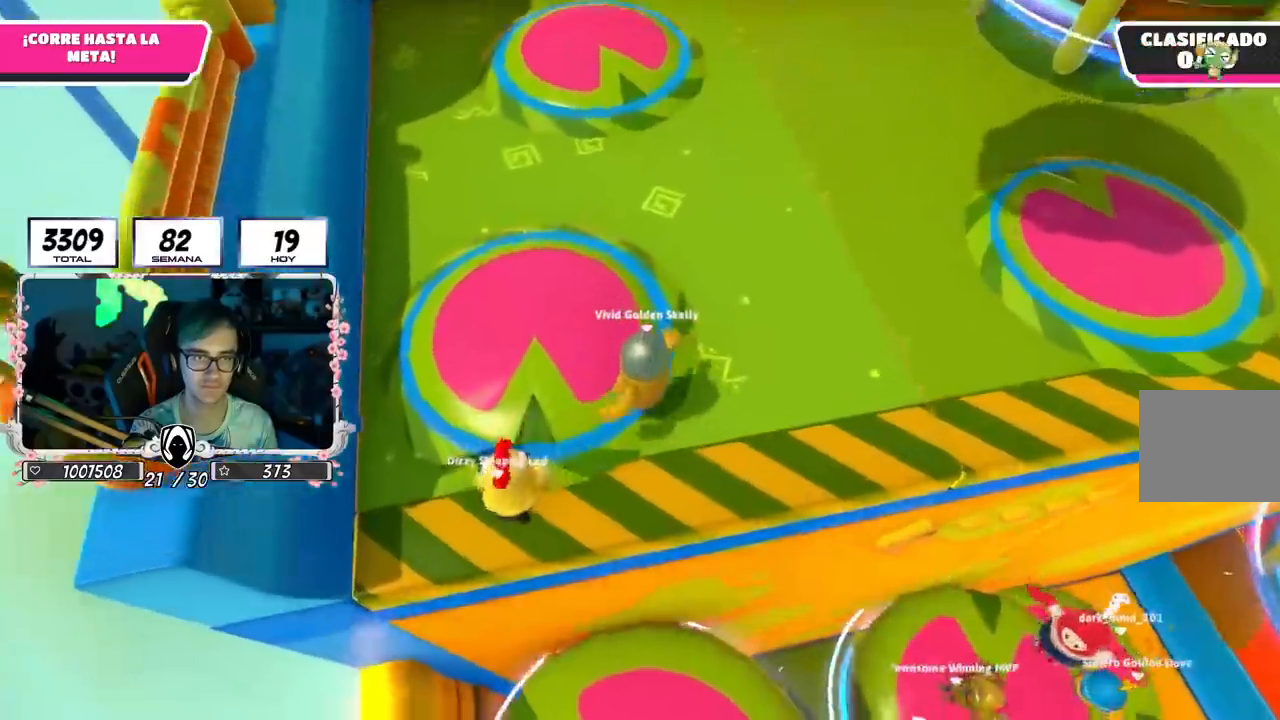
{"buttons": [], "left_stick": "down-right", "right_stick": "down", "events": [[167, "left_stick", "up-left"], [317, "left_stick", "up-right"], [367, "left_stick", "right"], [450, "right_stick", "down-right"], [467, "left_stick", "down-right"], [500, "right_stick", "down"]]}
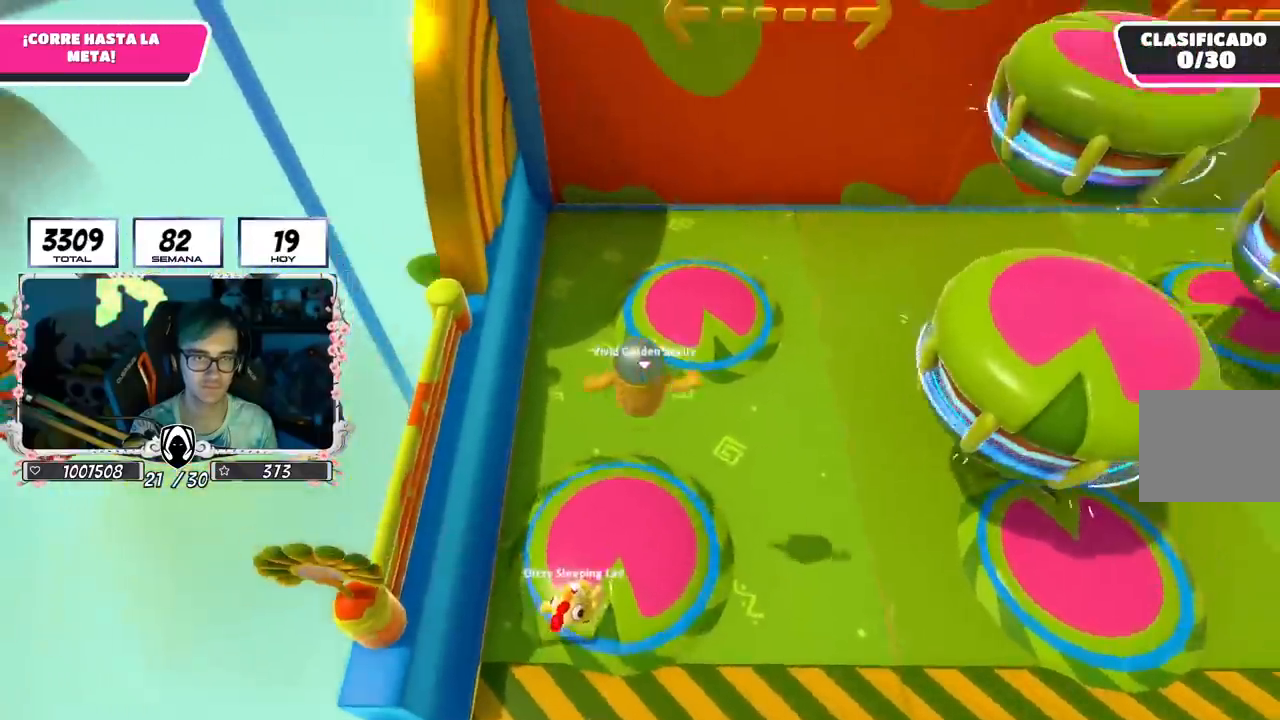
{"buttons": [], "left_stick": "up-right", "right_stick": "center", "events": [[167, "left_stick", "center"], [250, "left_stick", "right"], [284, "right_stick", "center"], [451, "left_stick", "up-right"]]}
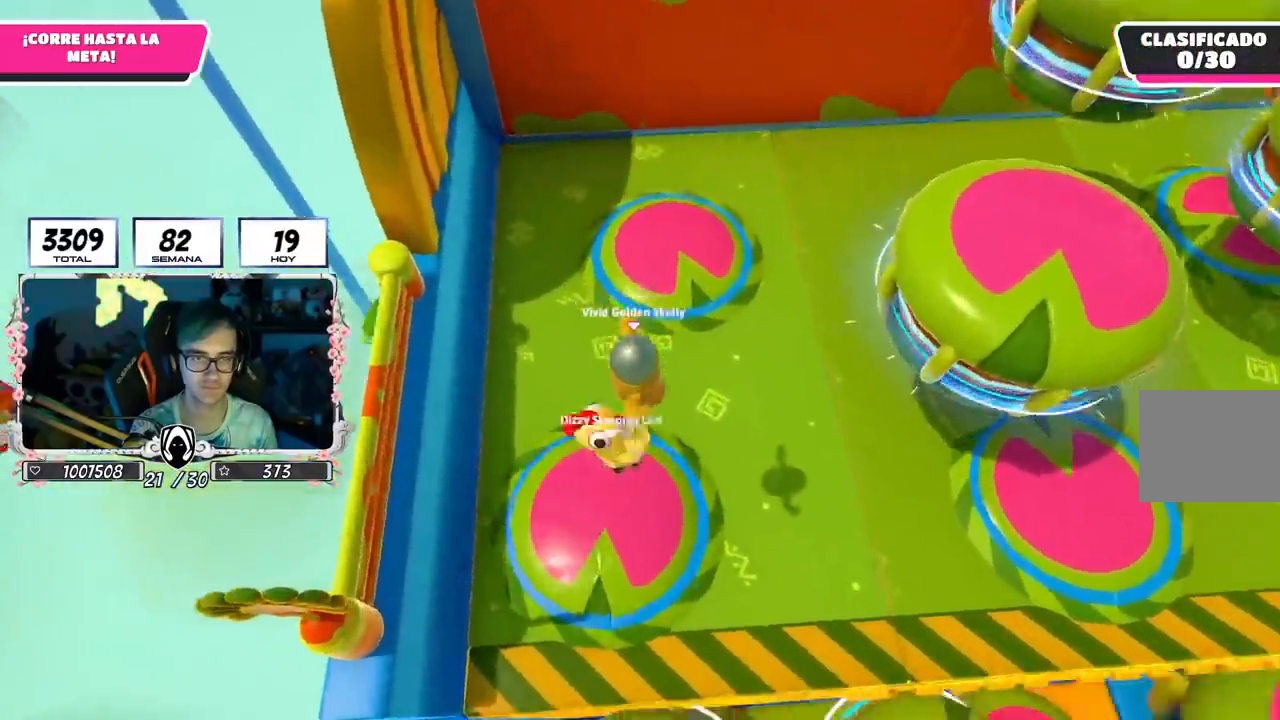
{"buttons": [], "left_stick": "up", "right_stick": "center", "events": [[66, "left_stick", "right"], [183, "left_stick", "down-right"], [383, "left_stick", "up-right"], [500, "left_stick", "up"]]}
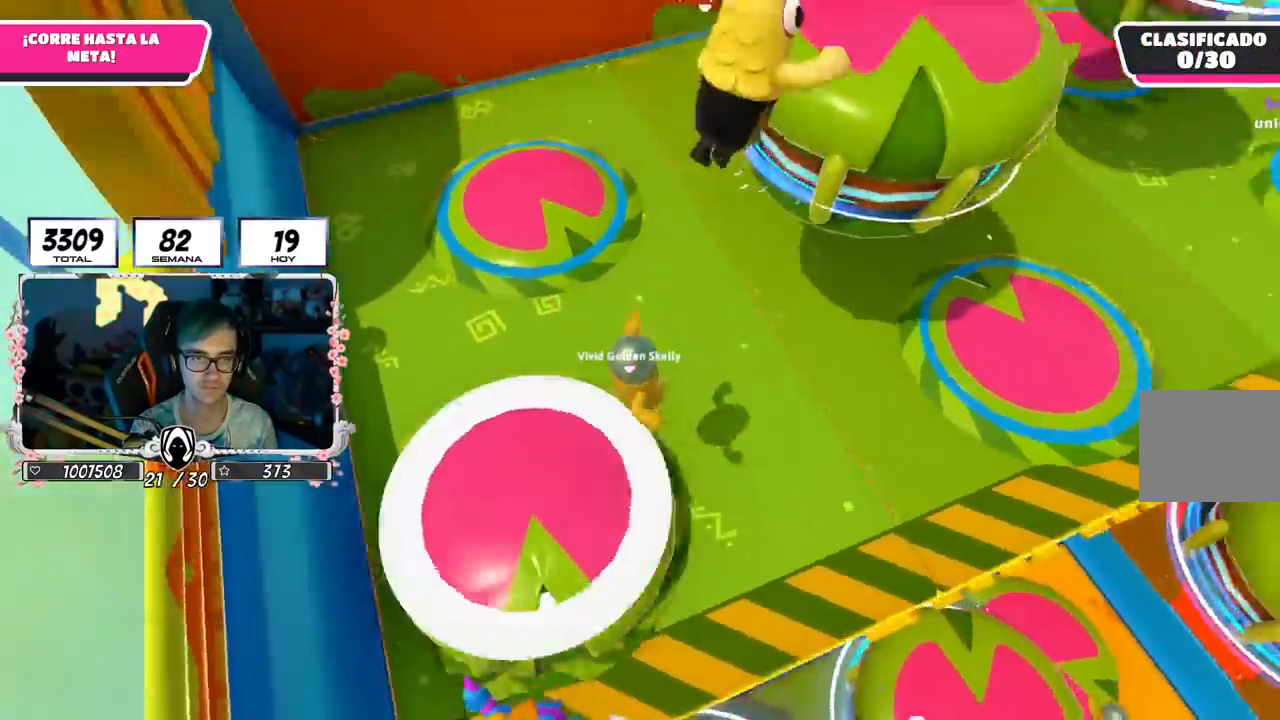
{"buttons": ["SQUARE"], "left_stick": "up", "right_stick": "center", "events": [[401, "SQUARE", "down"]]}
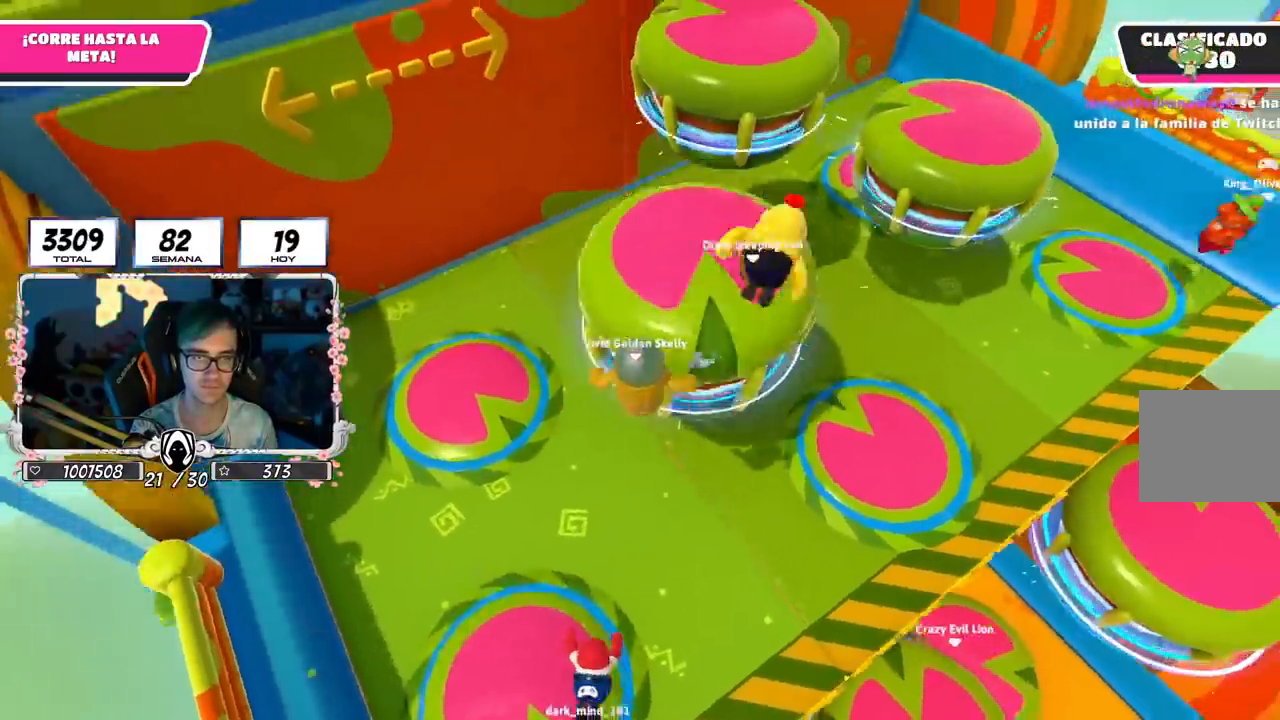
{"buttons": [], "left_stick": "up", "right_stick": "center", "events": [[50, "SQUARE", "up"], [200, "right_stick", "down"], [367, "right_stick", "center"]]}
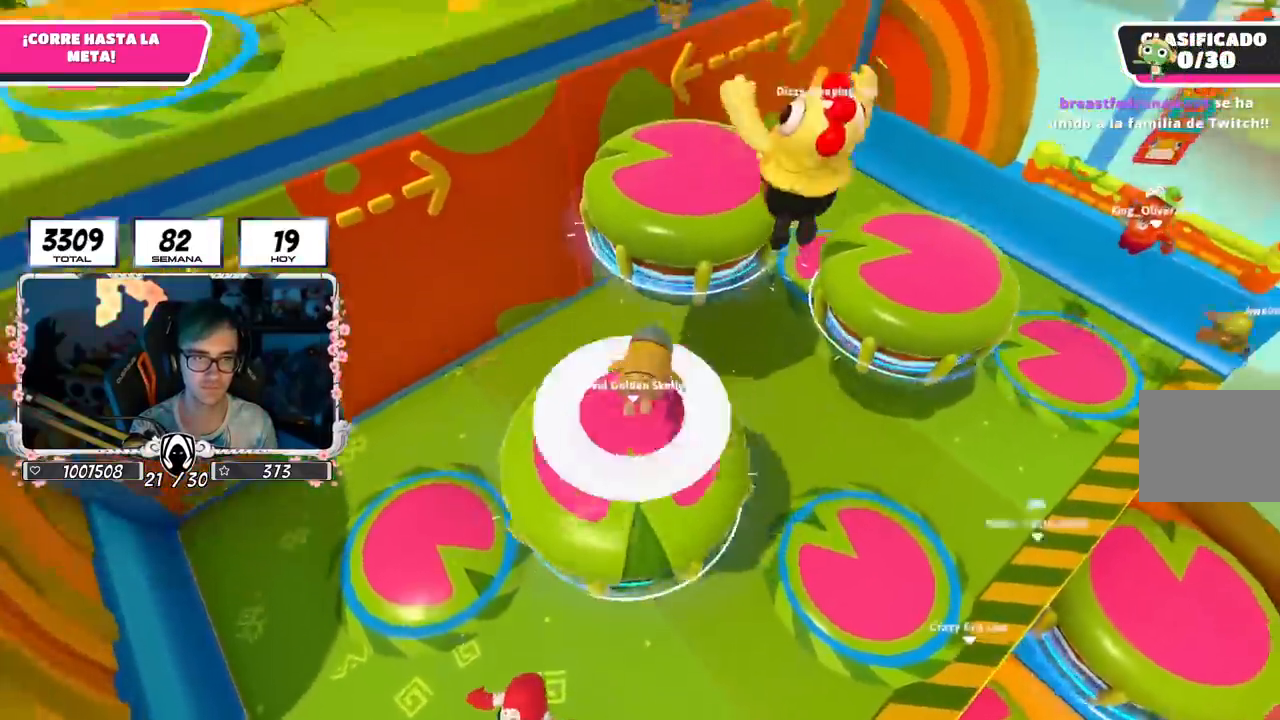
{"buttons": [], "left_stick": "up", "right_stick": "center", "events": [[51, "SQUARE", "down"], [117, "SQUARE", "up"], [151, "left_stick", "up-left"], [167, "SQUARE", "down"], [251, "SQUARE", "up"], [301, "left_stick", "up"]]}
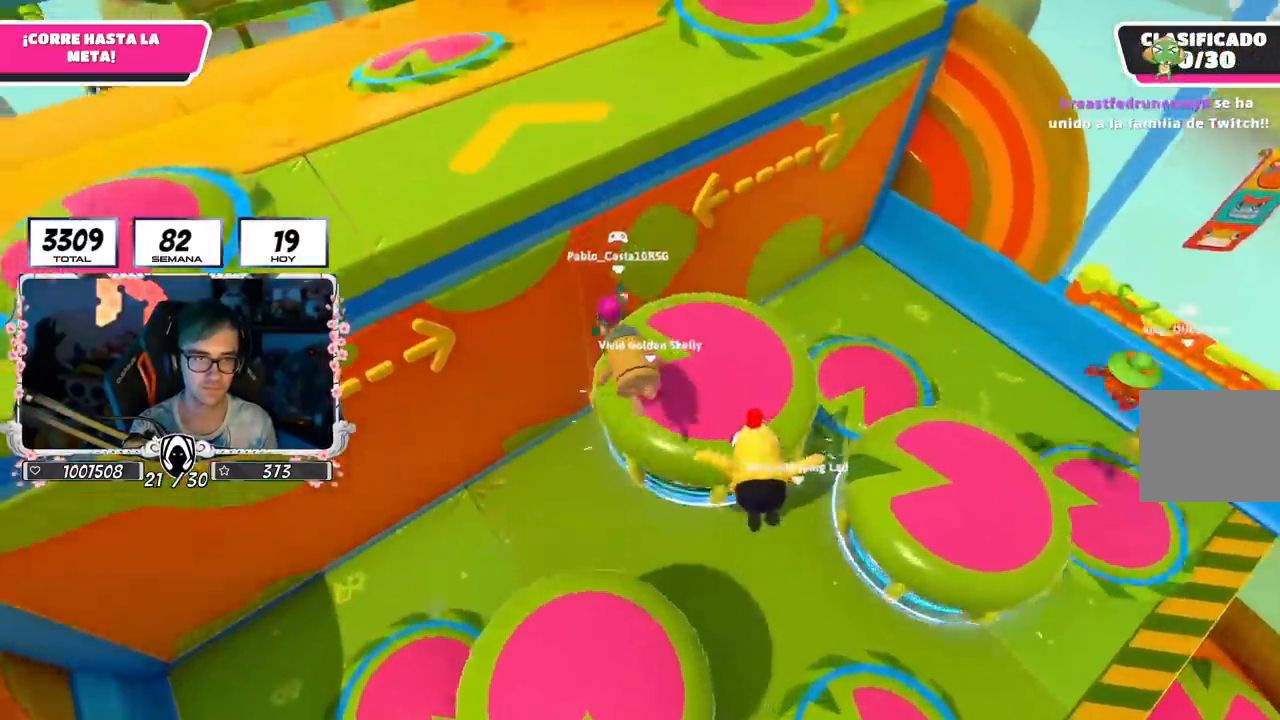
{"buttons": [], "left_stick": "up", "right_stick": "center", "events": [[17, "left_stick", "up-left"], [133, "right_stick", "down-left"], [384, "right_stick", "center"], [484, "left_stick", "up"]]}
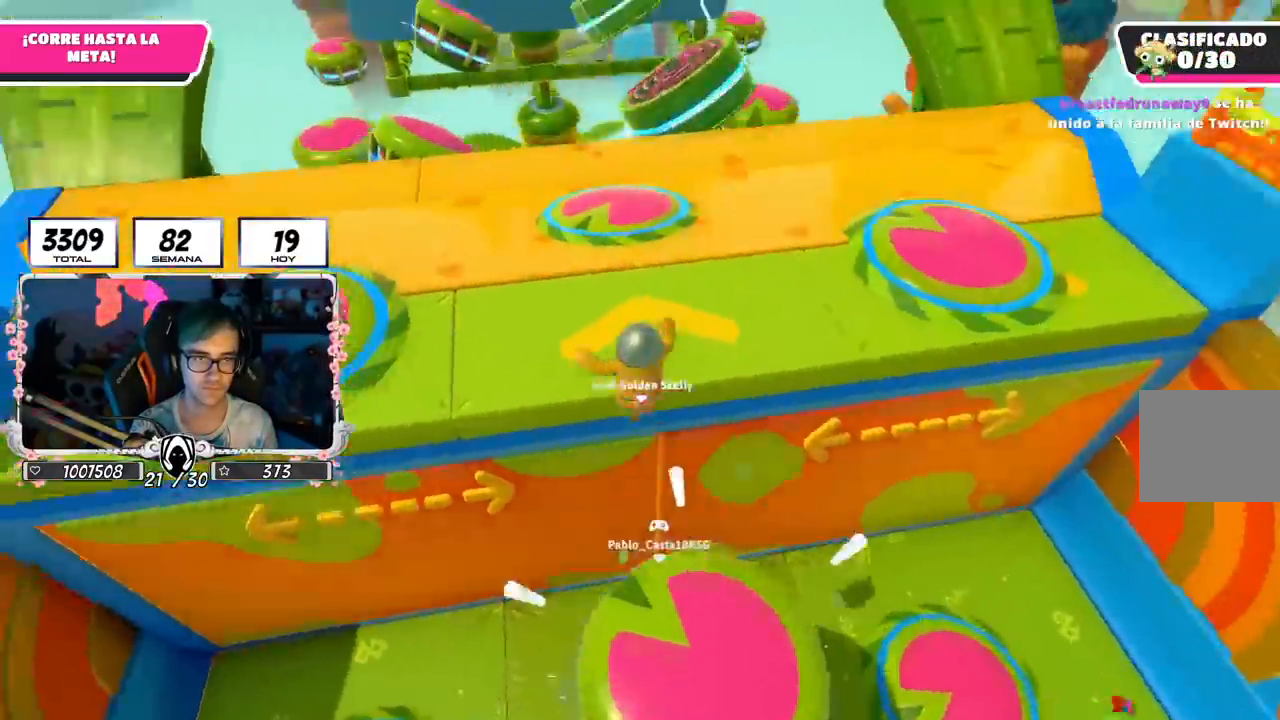
{"buttons": [], "left_stick": "up", "right_stick": "center", "events": []}
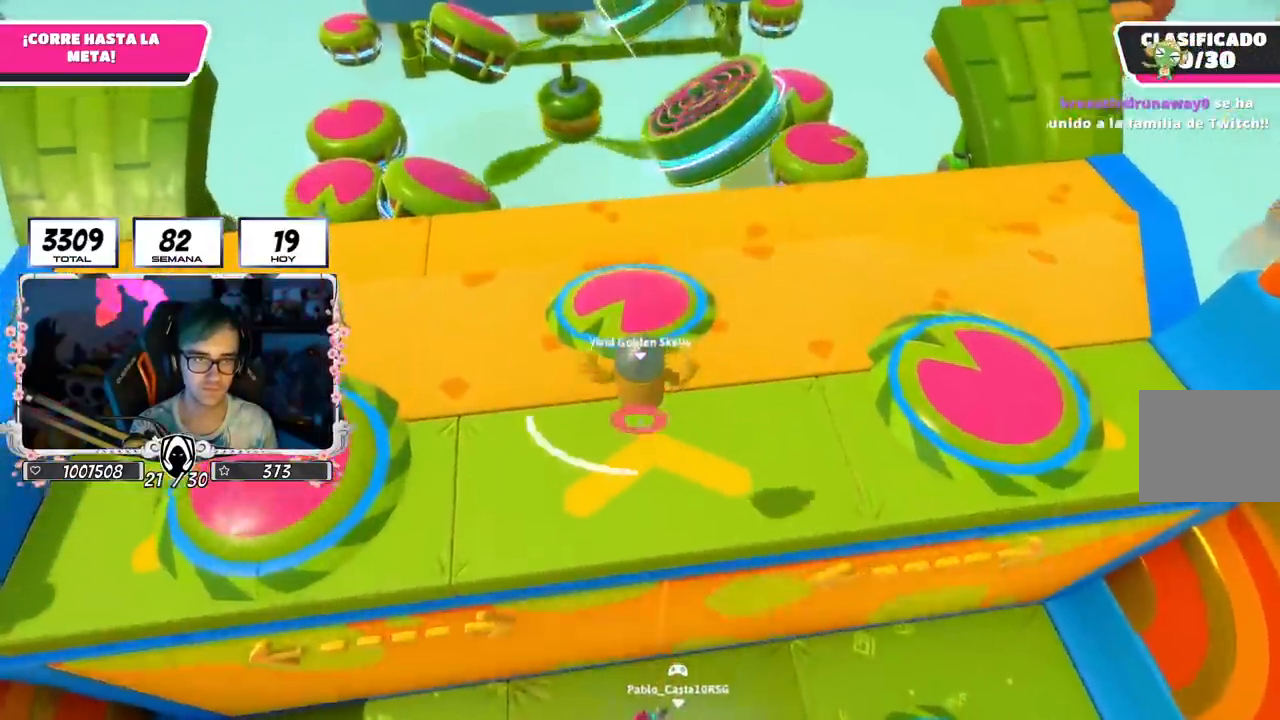
{"buttons": [], "left_stick": "up-left", "right_stick": "left", "events": [[33, "SQUARE", "down"], [184, "SQUARE", "up"], [384, "left_stick", "up-left"], [384, "right_stick", "left"]]}
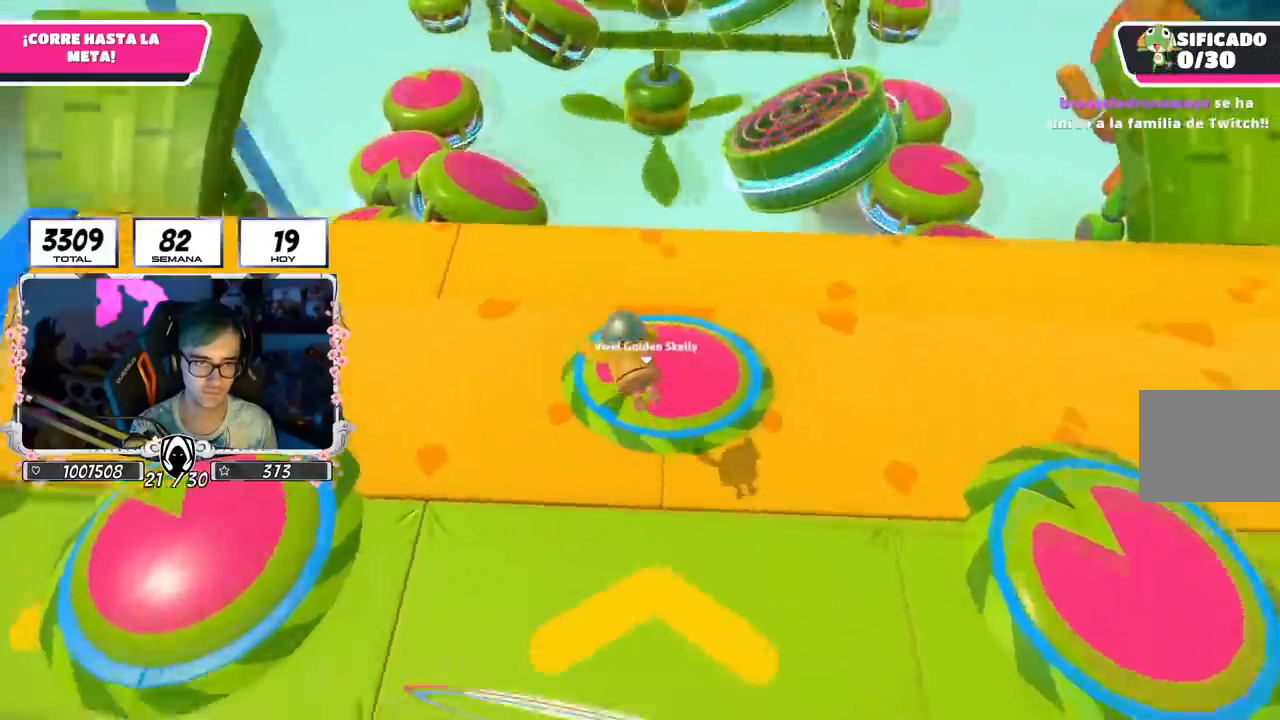
{"buttons": [], "left_stick": "up-left", "right_stick": "center", "events": [[51, "right_stick", "center"]]}
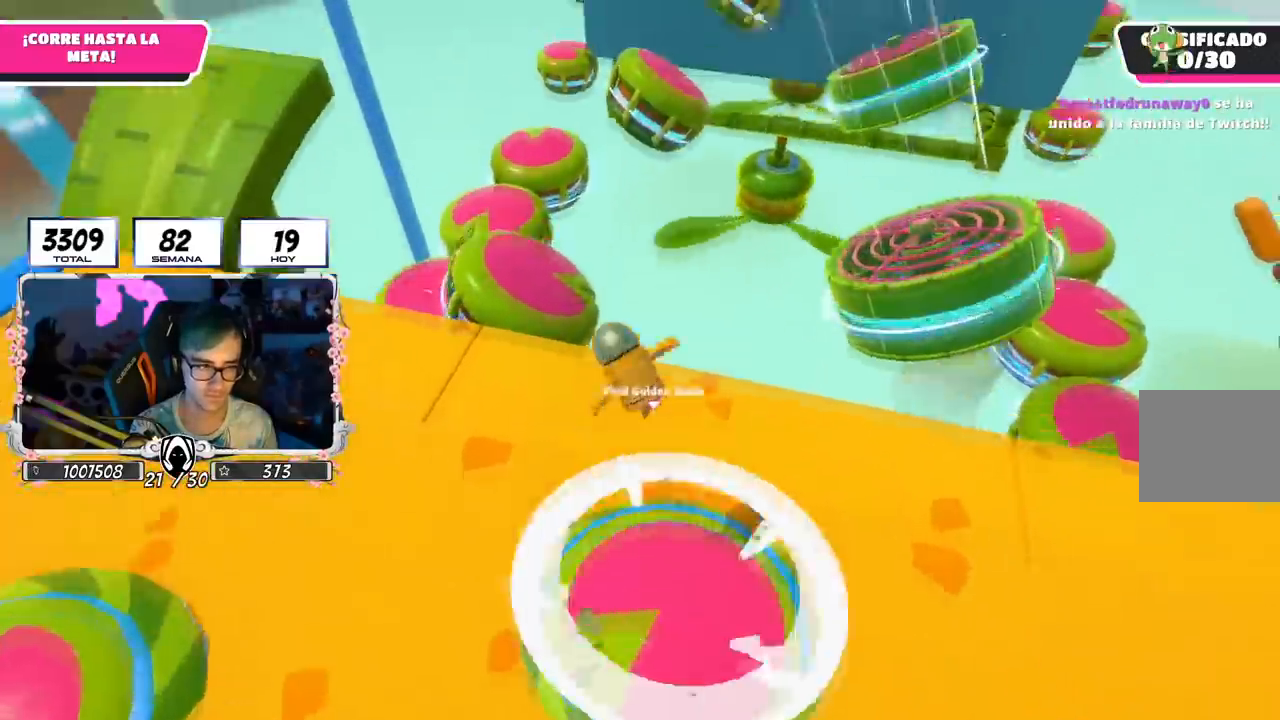
{"buttons": [], "left_stick": "left", "right_stick": "center", "events": [[434, "left_stick", "left"]]}
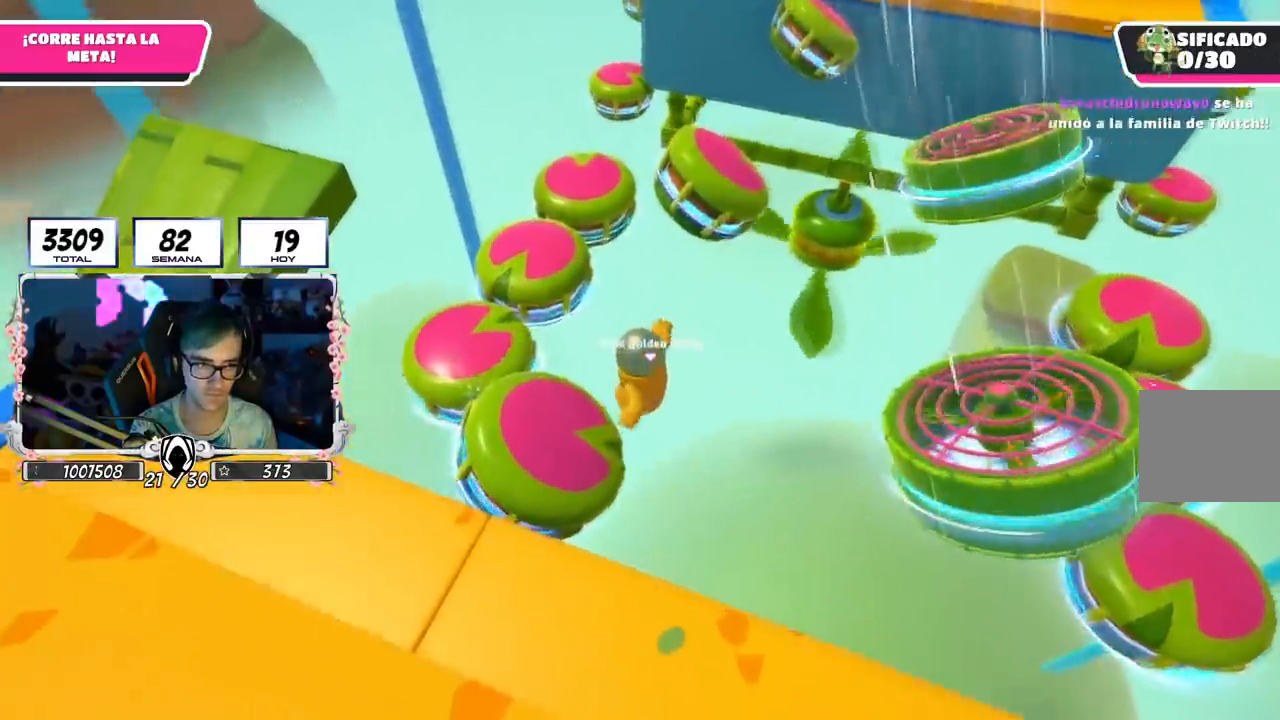
{"buttons": [], "left_stick": "right", "right_stick": "center", "events": [[101, "left_stick", "up-left"], [384, "left_stick", "center"], [484, "left_stick", "right"]]}
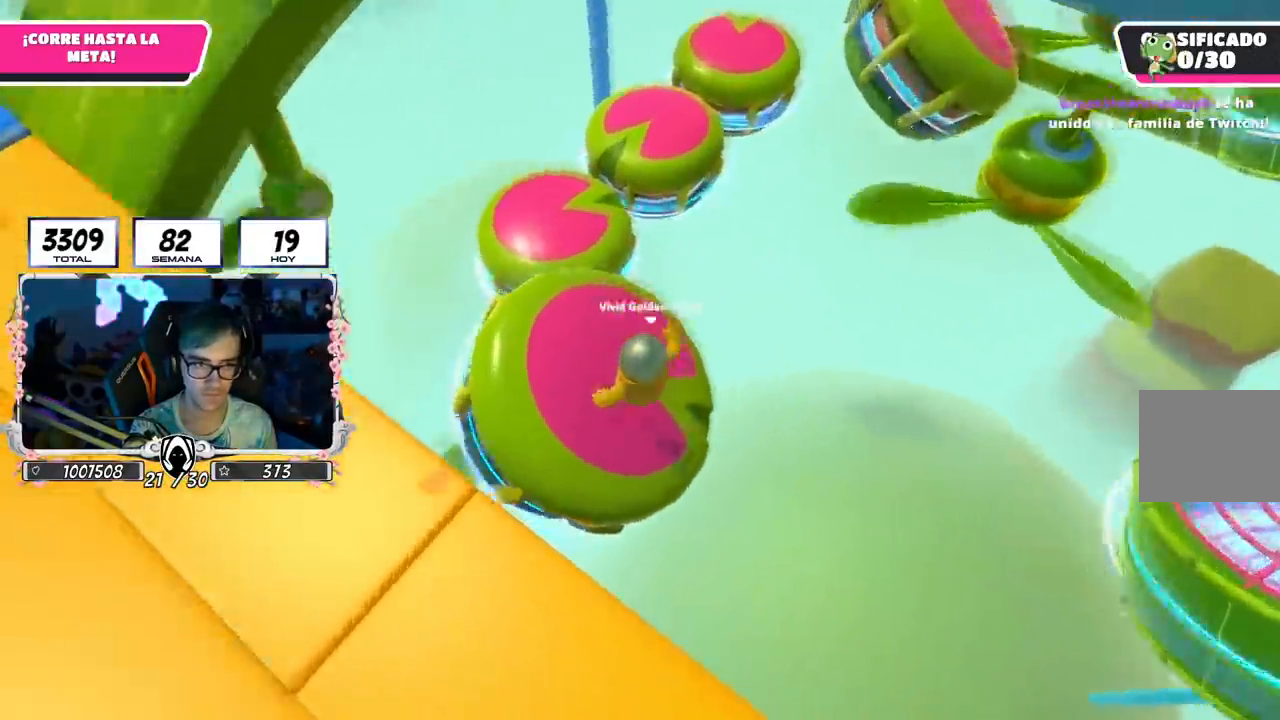
{"buttons": [], "left_stick": "up-right", "right_stick": "left", "events": [[17, "right_stick", "down-right"], [184, "right_stick", "center"], [300, "left_stick", "up-right"], [384, "right_stick", "left"]]}
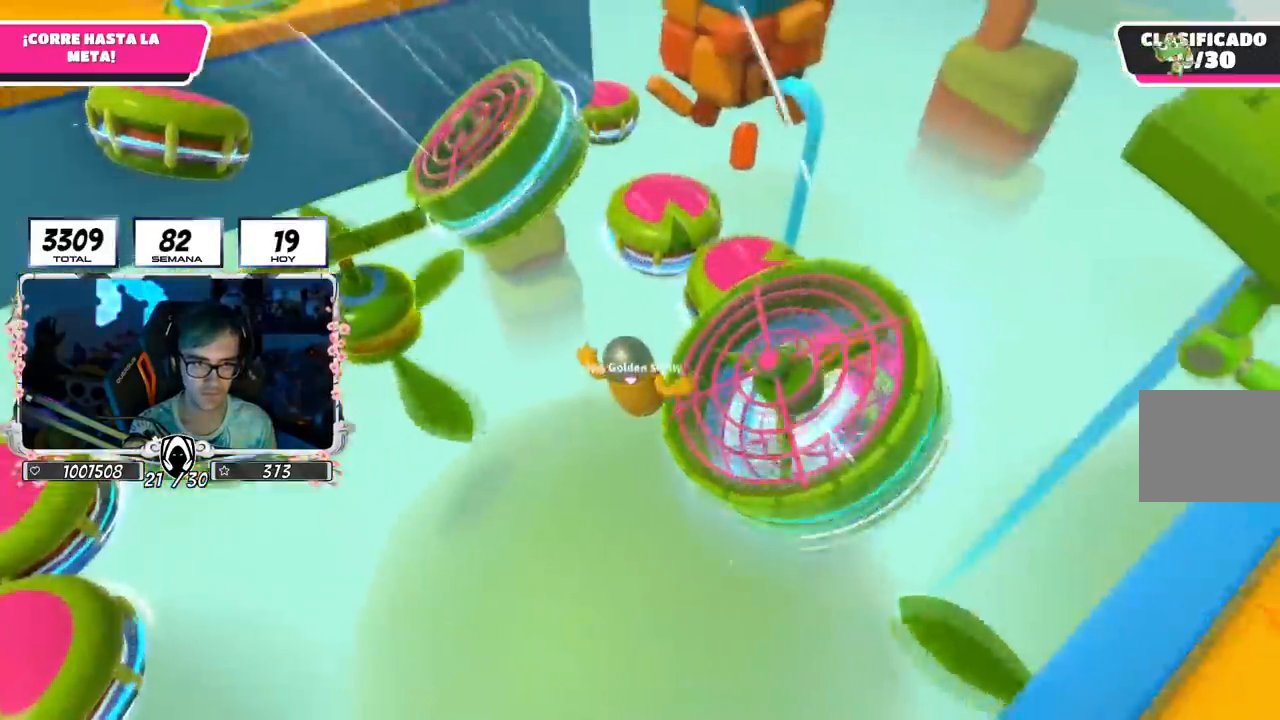
{"buttons": [], "left_stick": "left", "right_stick": "center", "events": [[101, "left_stick", "down-right"], [167, "left_stick", "down"], [401, "left_stick", "left"], [401, "right_stick", "center"]]}
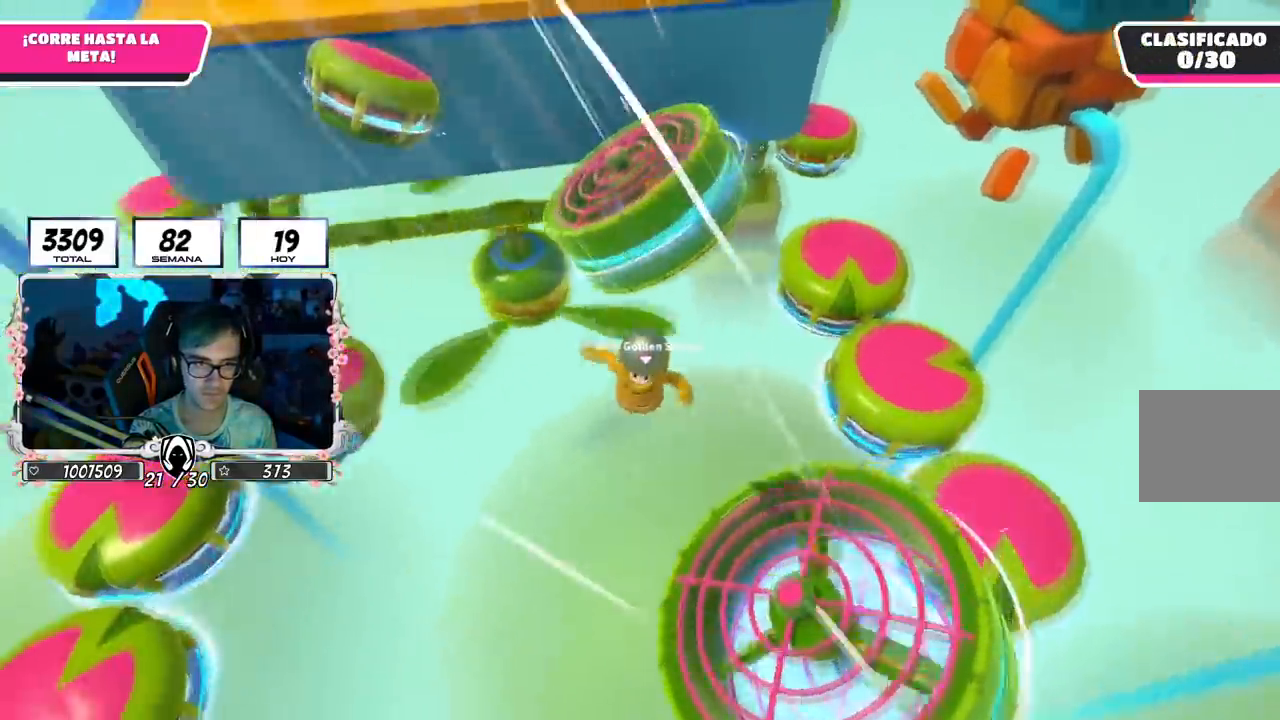
{"buttons": [], "left_stick": "left", "right_stick": "center", "events": []}
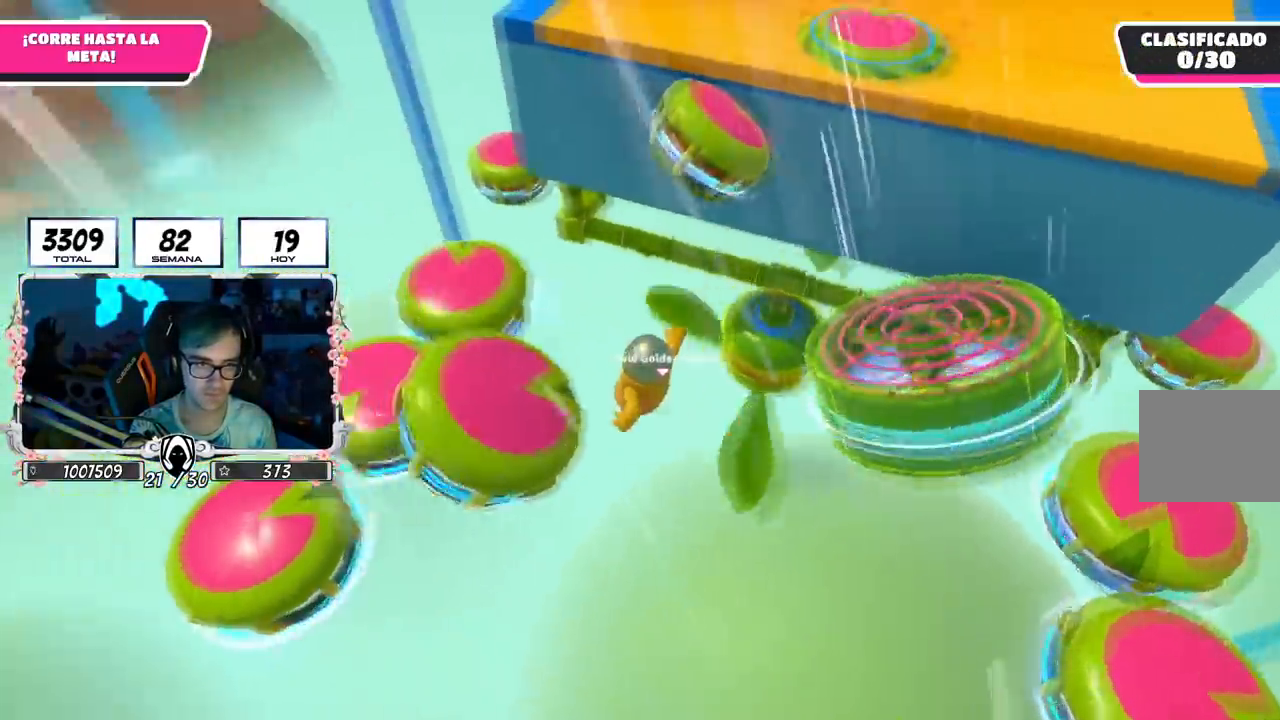
{"buttons": [], "left_stick": "down-left", "right_stick": "center", "events": [[101, "left_stick", "down"], [468, "left_stick", "down-left"]]}
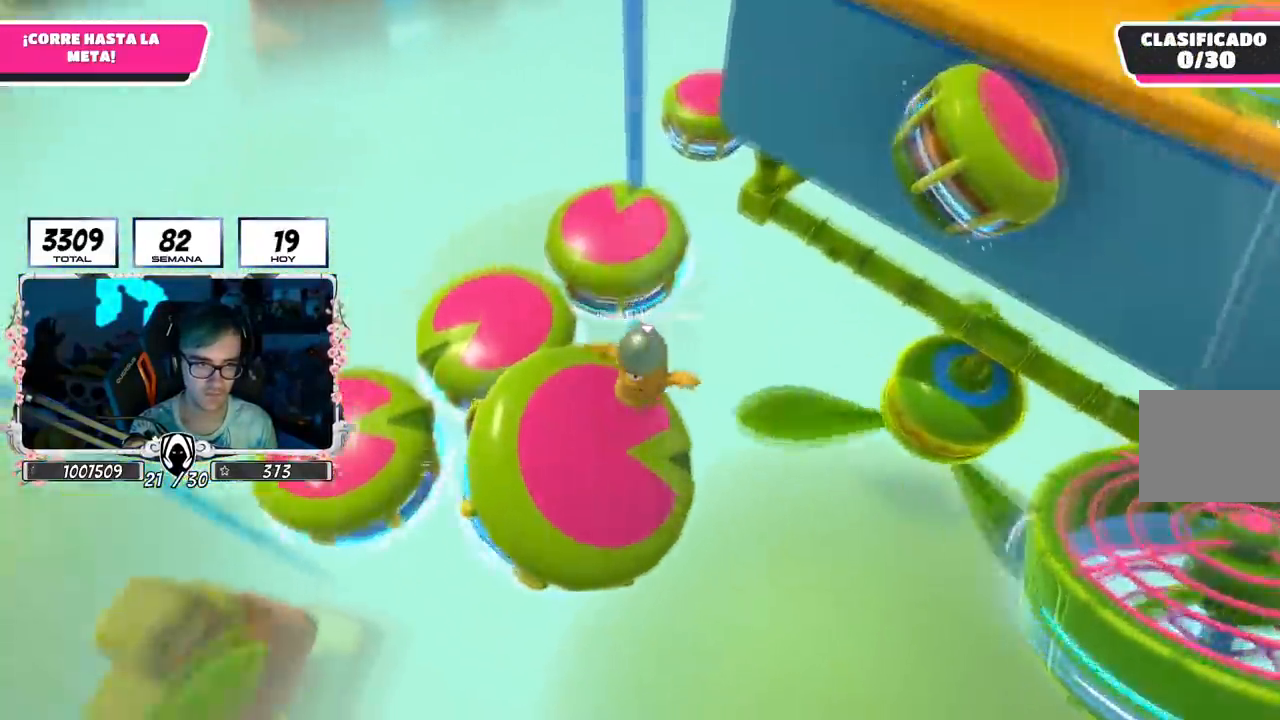
{"buttons": [], "left_stick": "up-right", "right_stick": "center", "events": [[117, "left_stick", "right"], [150, "right_stick", "right"], [350, "left_stick", "up-right"], [367, "right_stick", "center"]]}
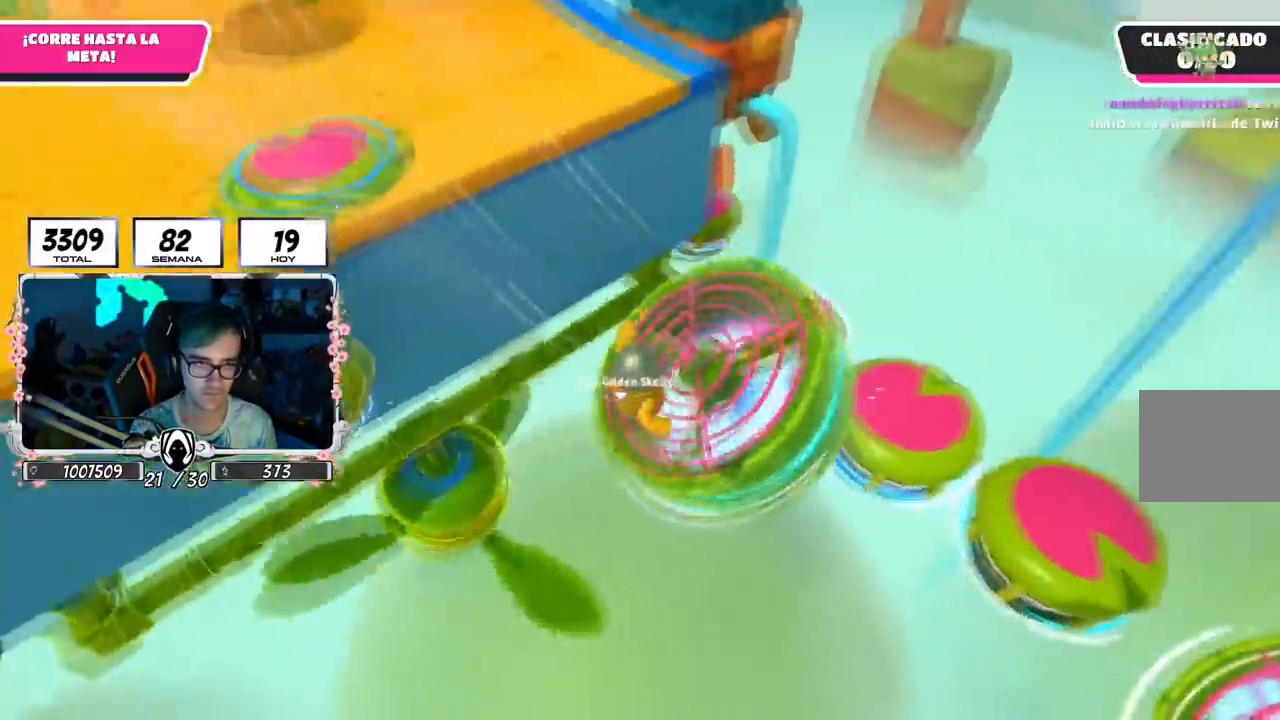
{"buttons": [], "left_stick": "up-left", "right_stick": "center", "events": [[51, "left_stick", "up"], [167, "left_stick", "up-left"], [167, "right_stick", "left"], [468, "right_stick", "center"]]}
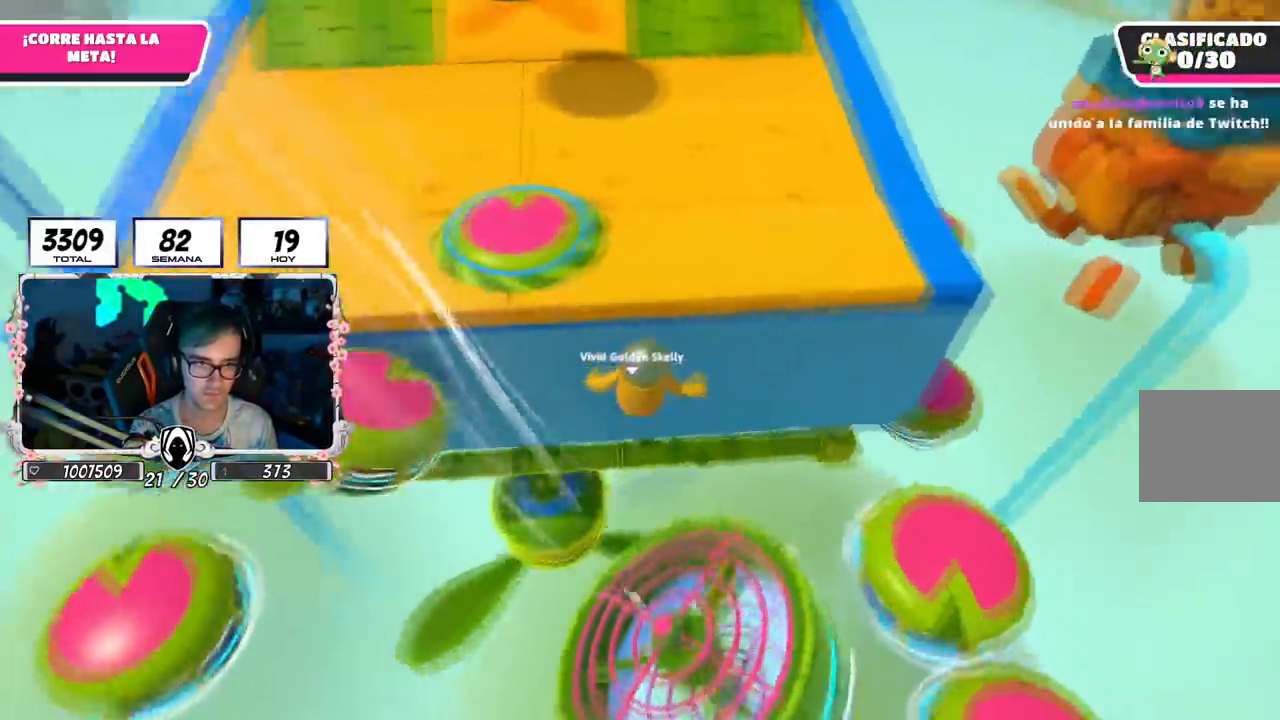
{"buttons": [], "left_stick": "up", "right_stick": "center", "events": [[67, "left_stick", "up"]]}
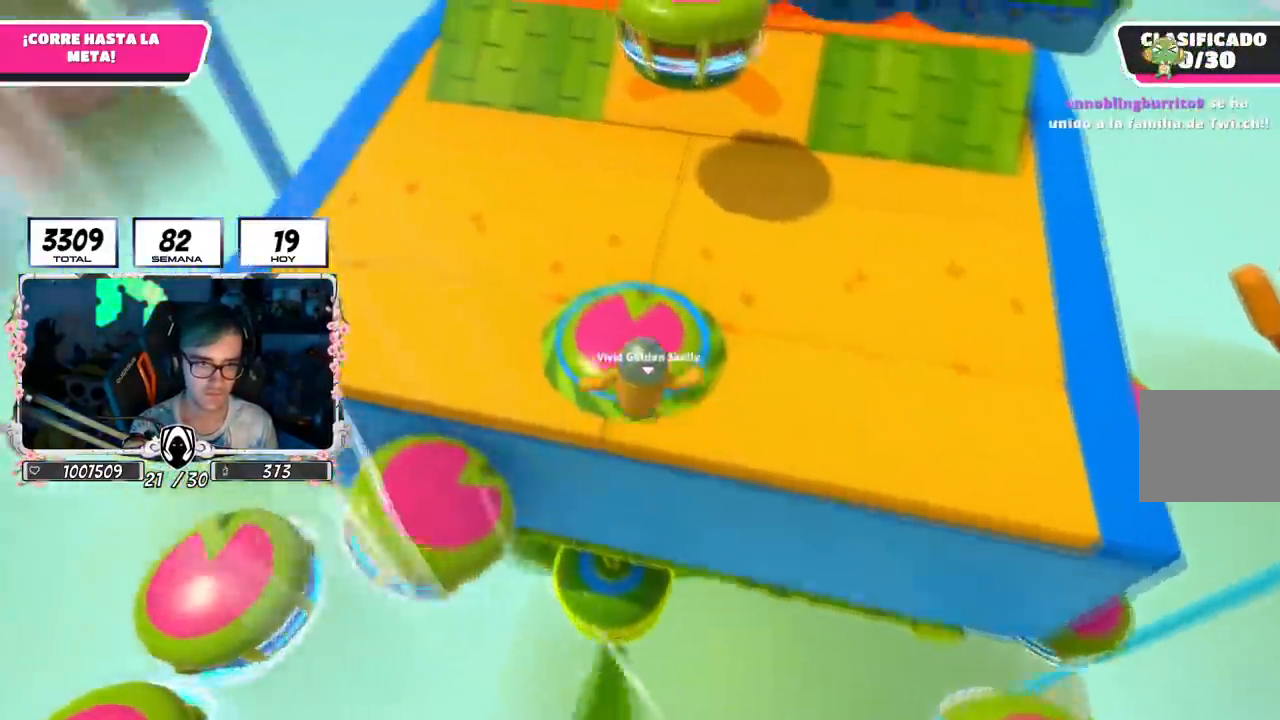
{"buttons": [], "left_stick": "up", "right_stick": "up", "events": [[117, "left_stick", "up-right"], [384, "left_stick", "up"], [434, "right_stick", "up"]]}
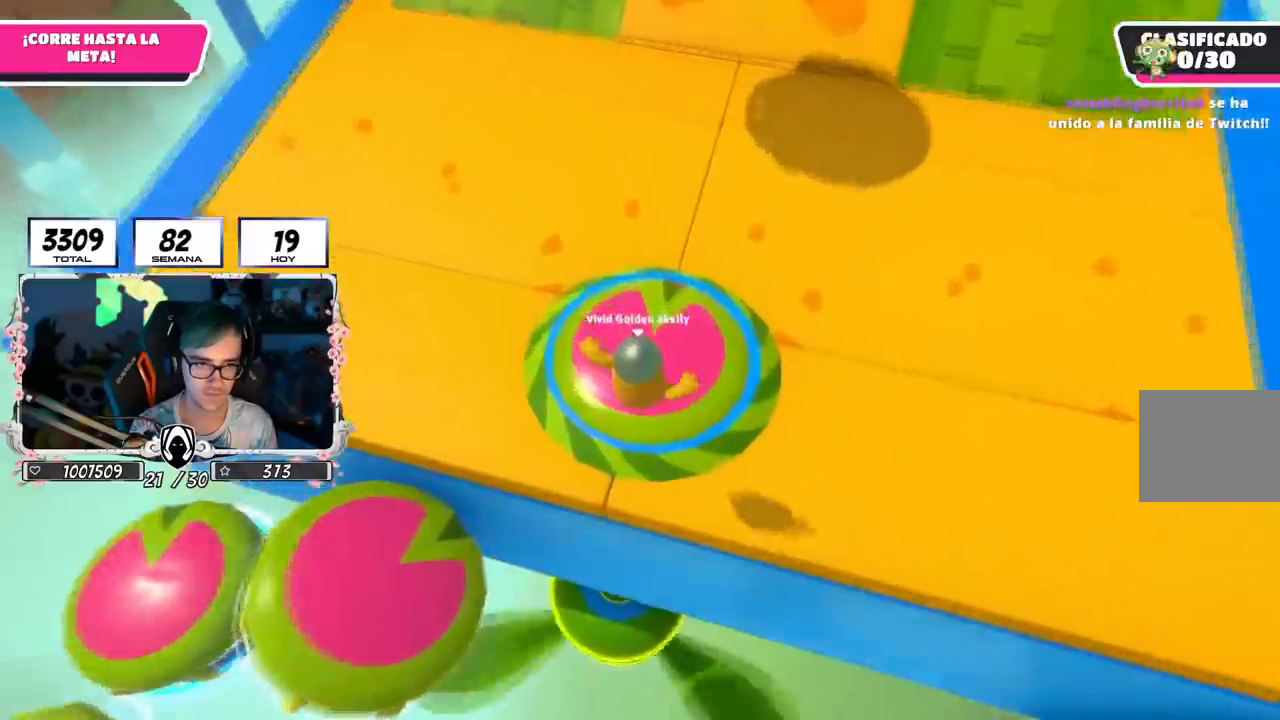
{"buttons": [], "left_stick": "up", "right_stick": "center", "events": [[184, "right_stick", "center"]]}
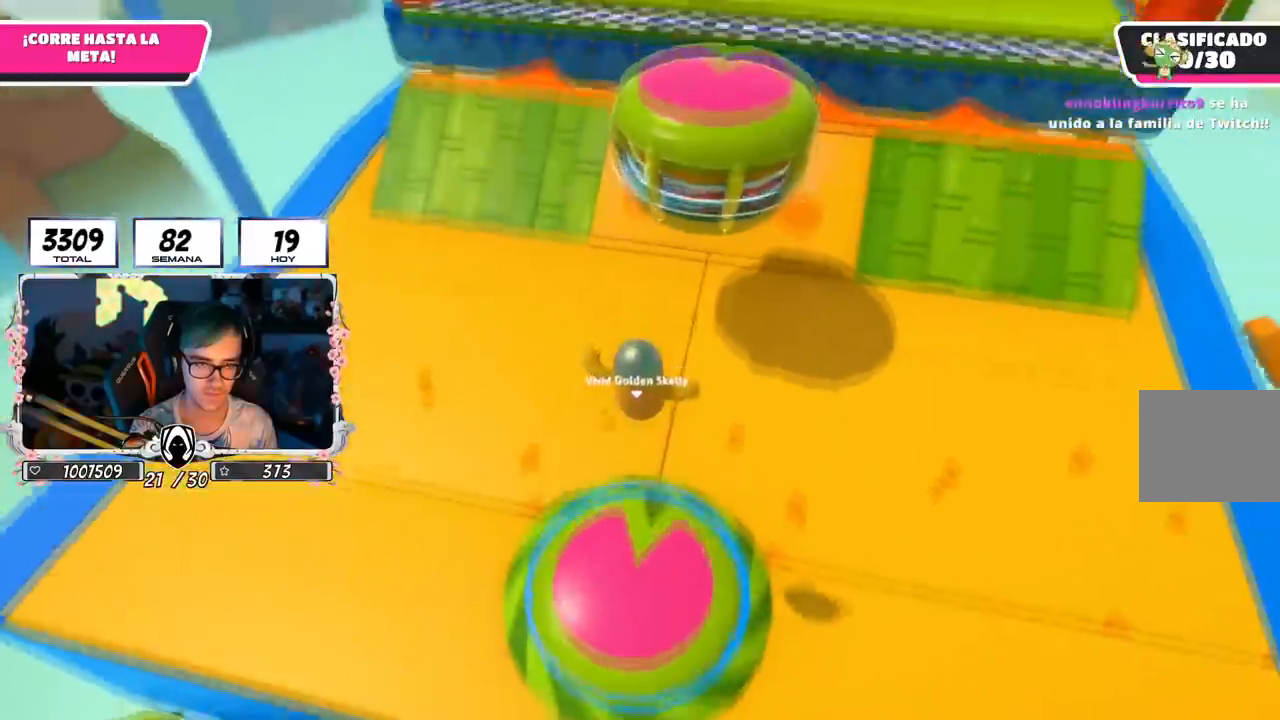
{"buttons": [], "left_stick": "up", "right_stick": "center", "events": [[284, "SQUARE", "down"], [501, "SQUARE", "up"]]}
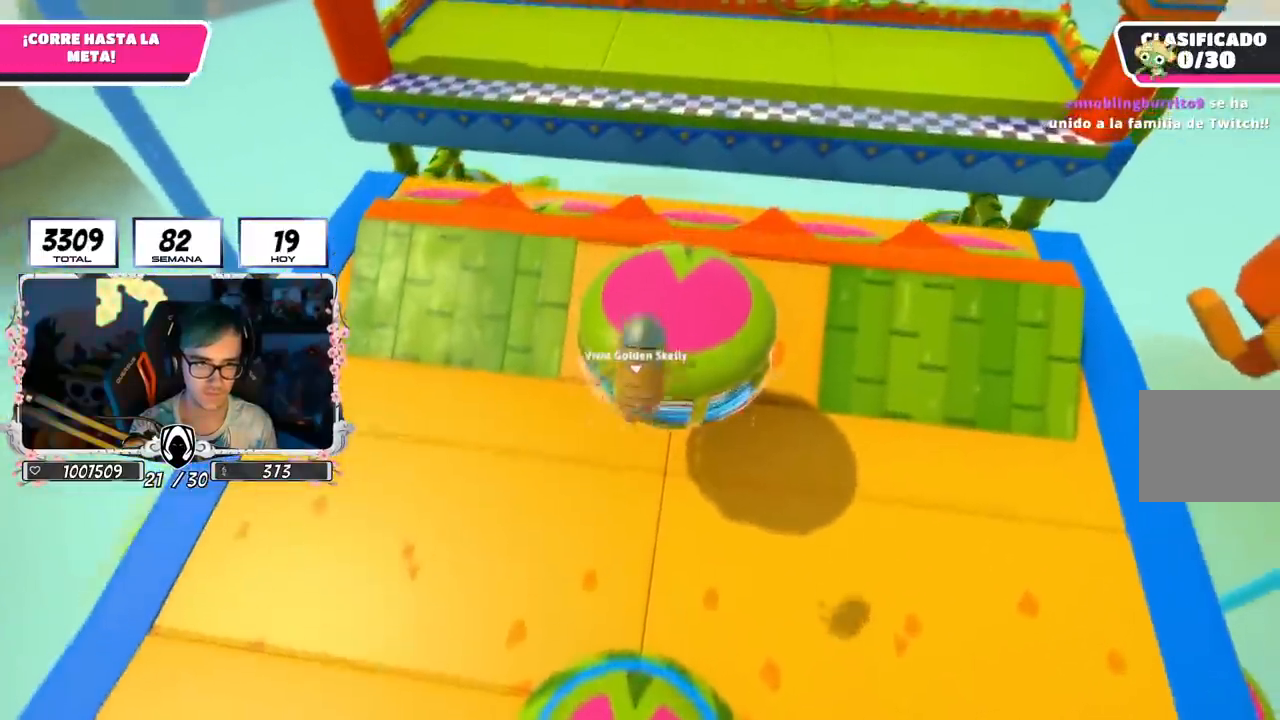
{"buttons": [], "left_stick": "up", "right_stick": "down", "events": [[234, "right_stick", "down"]]}
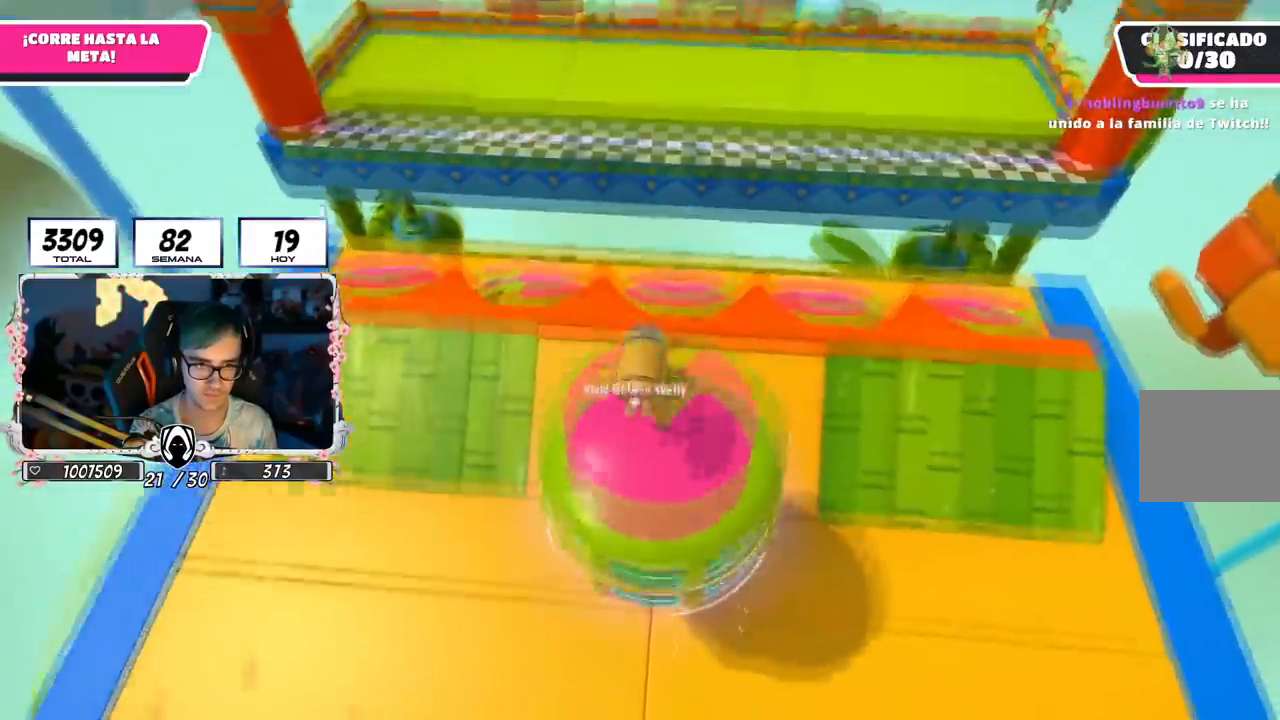
{"buttons": [], "left_stick": "up", "right_stick": "center", "events": [[34, "right_stick", "center"], [134, "L2", "down"], [251, "SQUARE", "down"], [284, "L2", "up"], [368, "SQUARE", "up"], [401, "SQUARE", "down"], [468, "SQUARE", "up"]]}
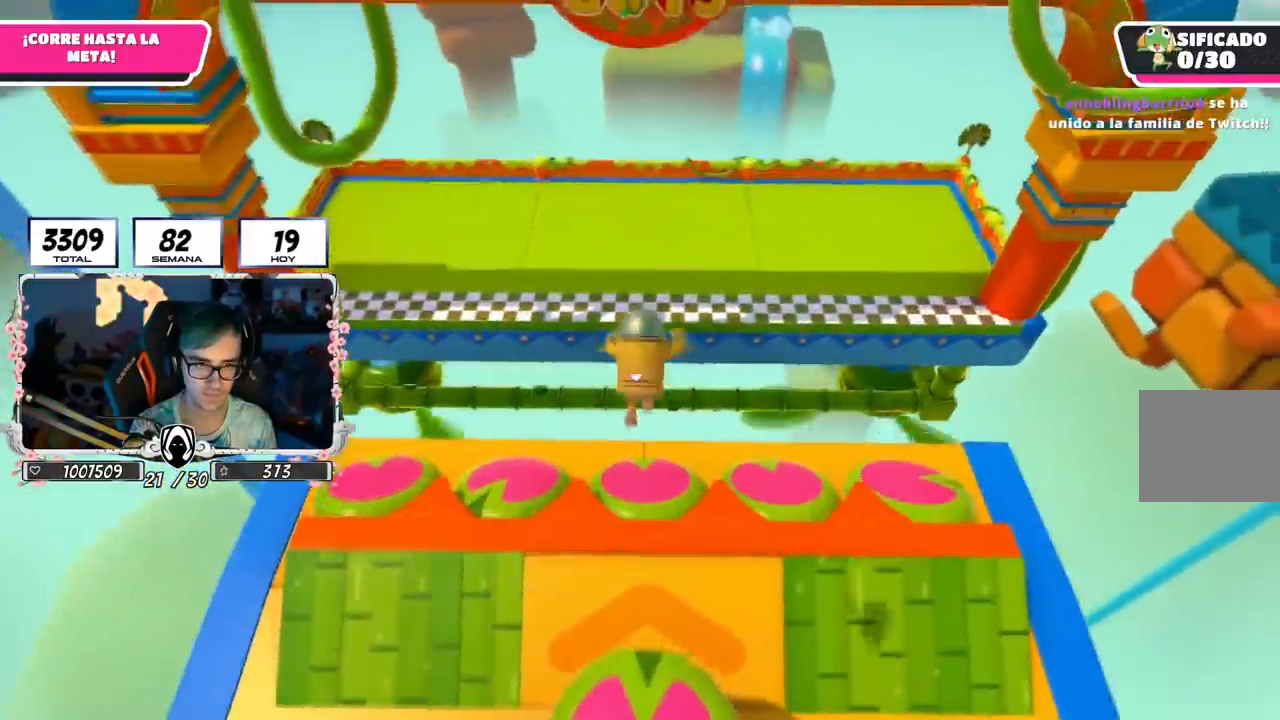
{"buttons": [], "left_stick": "up", "right_stick": "down", "events": [[350, "right_stick", "down"]]}
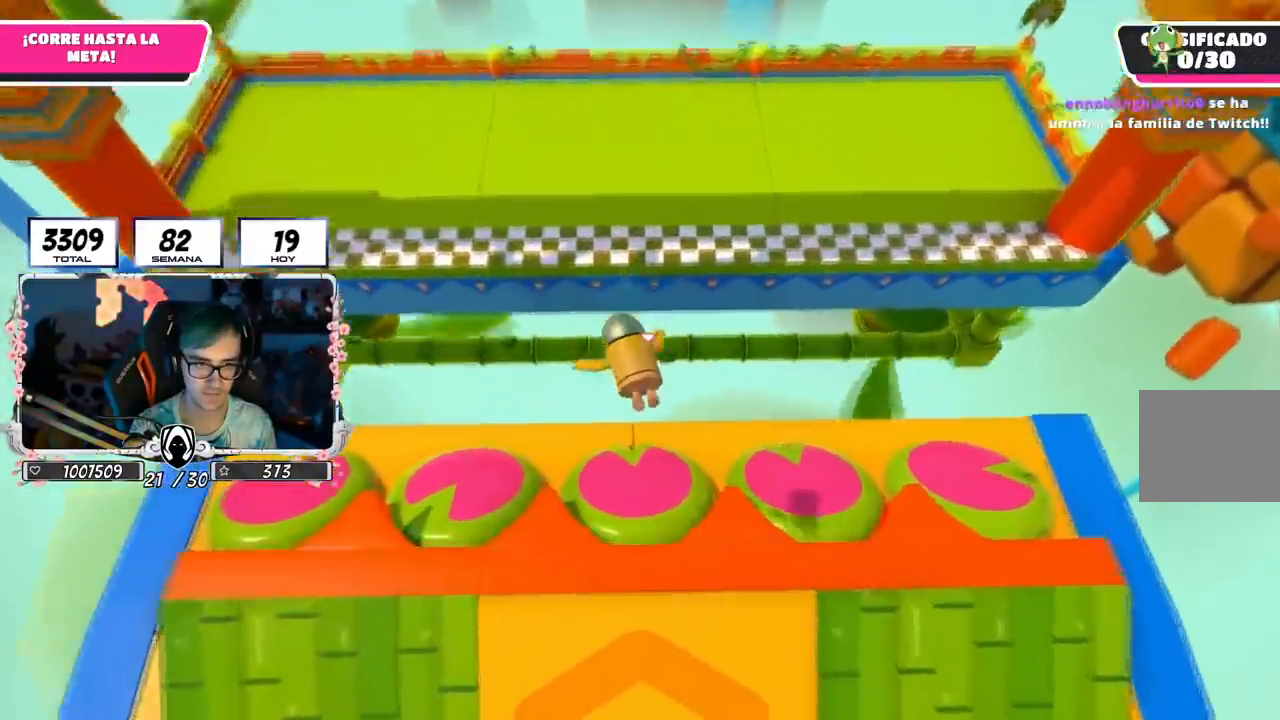
{"buttons": ["SQUARE"], "left_stick": "up", "right_stick": "center", "events": [[17, "right_stick", "center"], [451, "SQUARE", "down"]]}
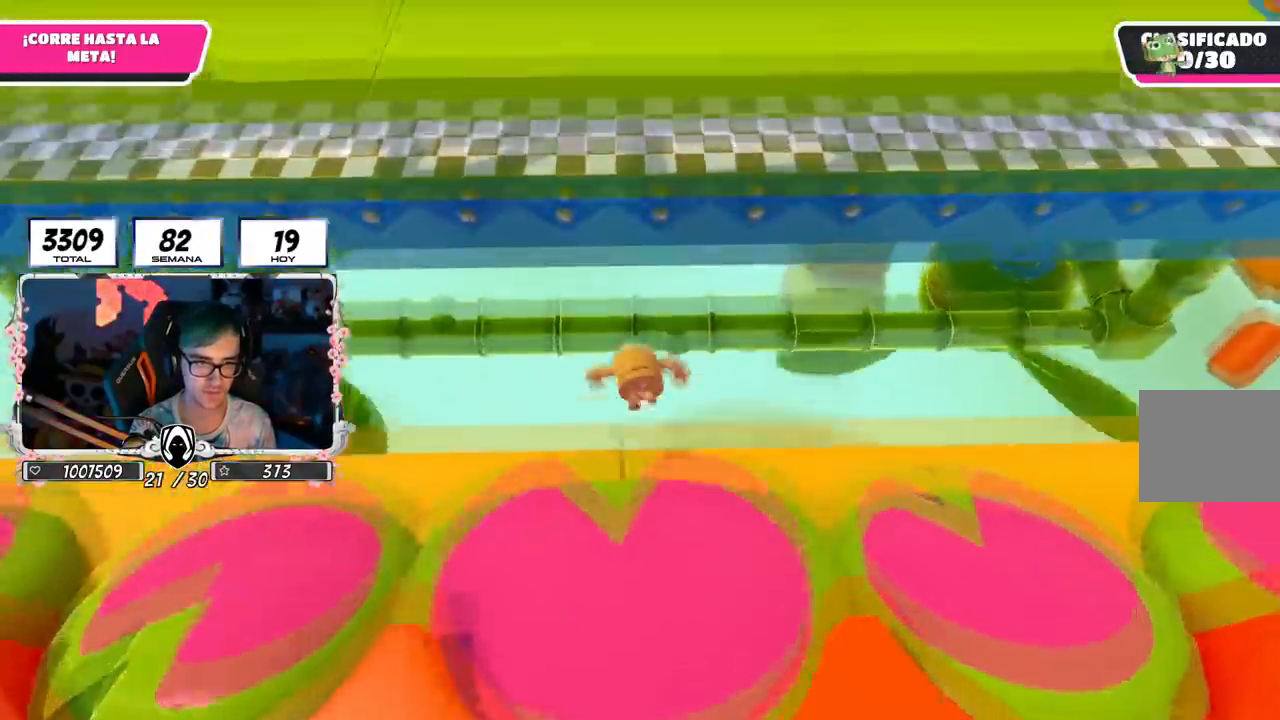
{"buttons": [], "left_stick": "up", "right_stick": "center", "events": [[83, "SQUARE", "up"], [133, "SQUARE", "down"], [284, "SQUARE", "up"]]}
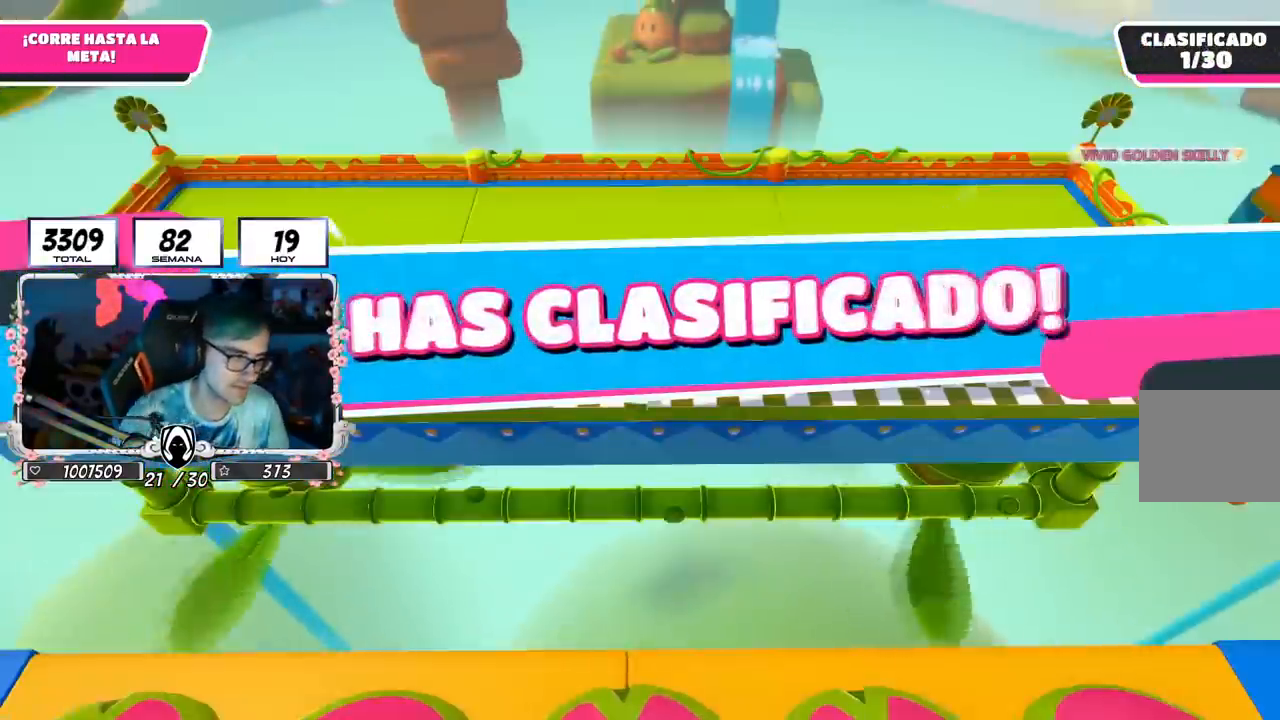
{"buttons": [], "left_stick": "center", "right_stick": "center", "events": [[217, "left_stick", "center"]]}